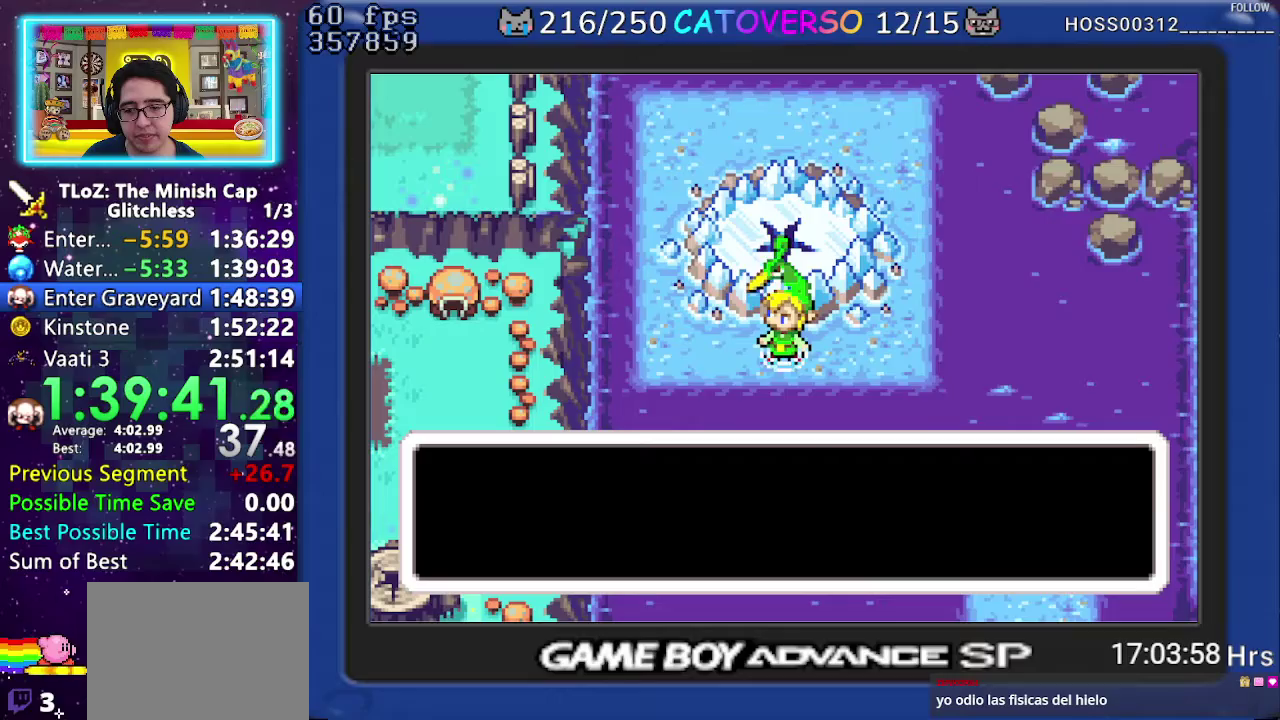
Gameplay with a controller (Nintendo layout); each line is a JSON object with the inputs held at the frame after it. "events" lists button and stick changes between this image and that frame as [ms after this image, input, new state], when the widget could be followed in between. Not read: L3 R3.
{"buttons": ["B", "DPAD_DOWN", "DPAD_RIGHT"]}
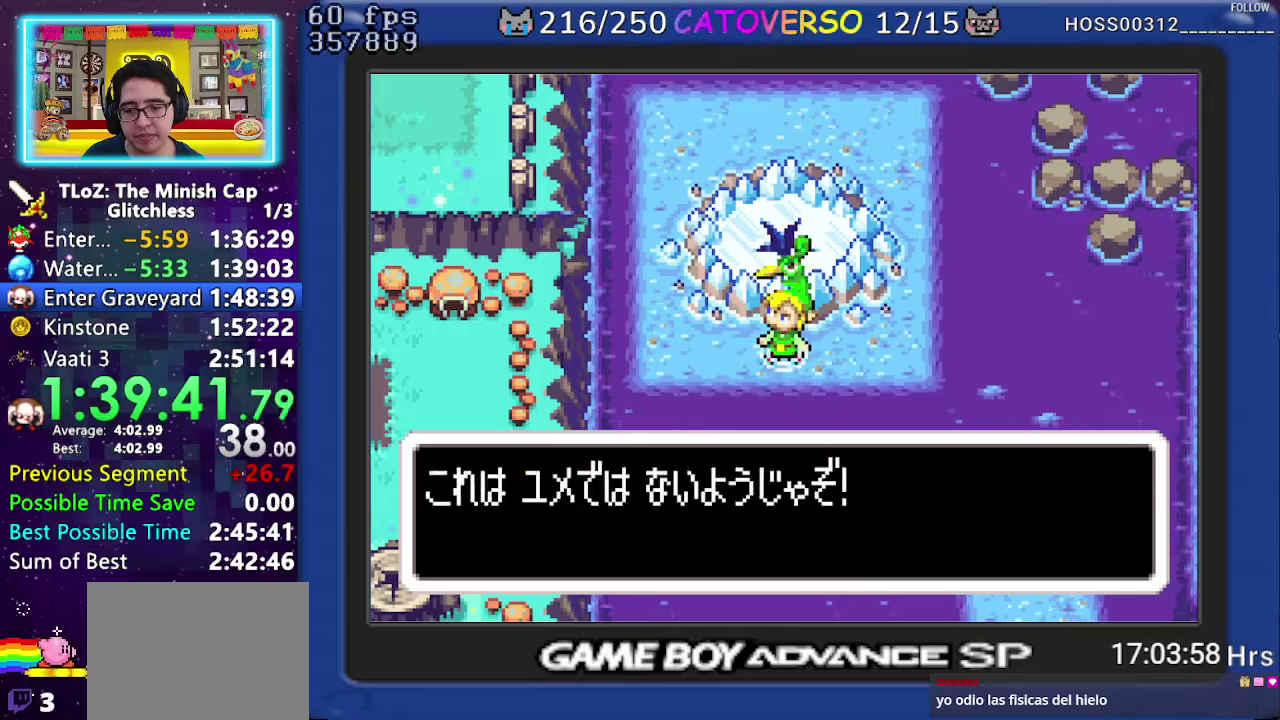
{"buttons": ["B", "DPAD_UP", "DPAD_RIGHT"]}
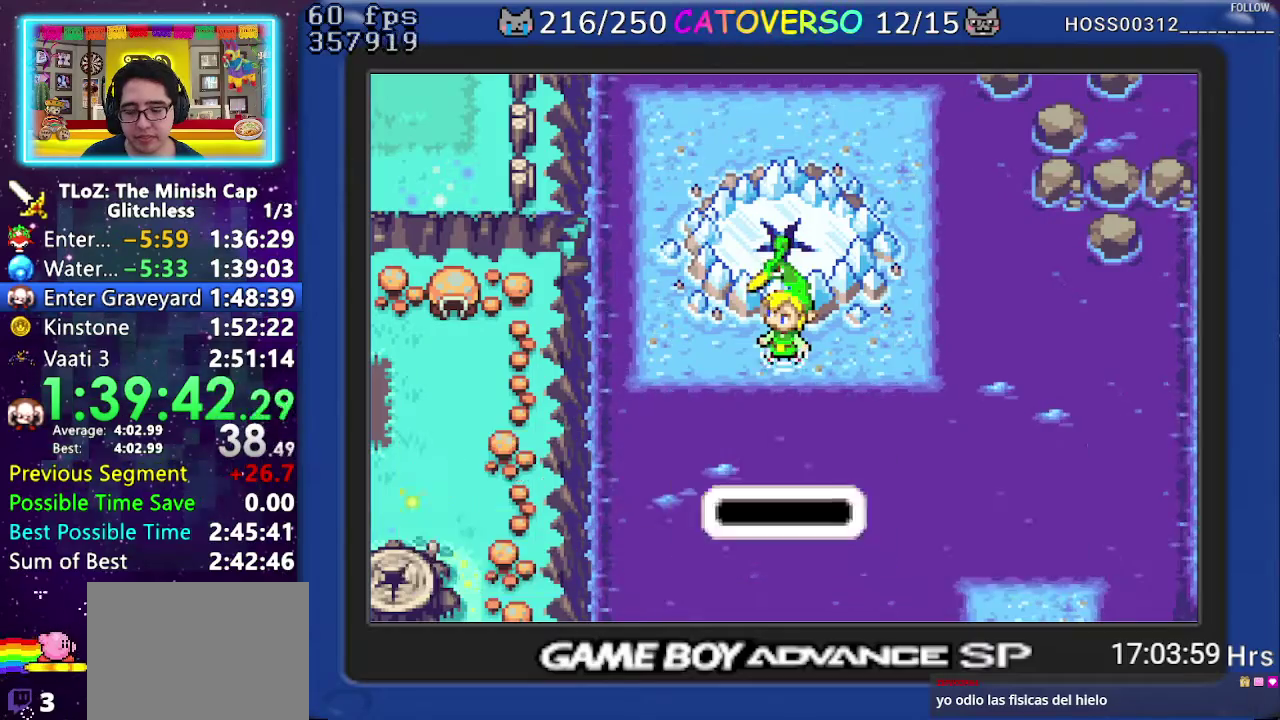
{"buttons": []}
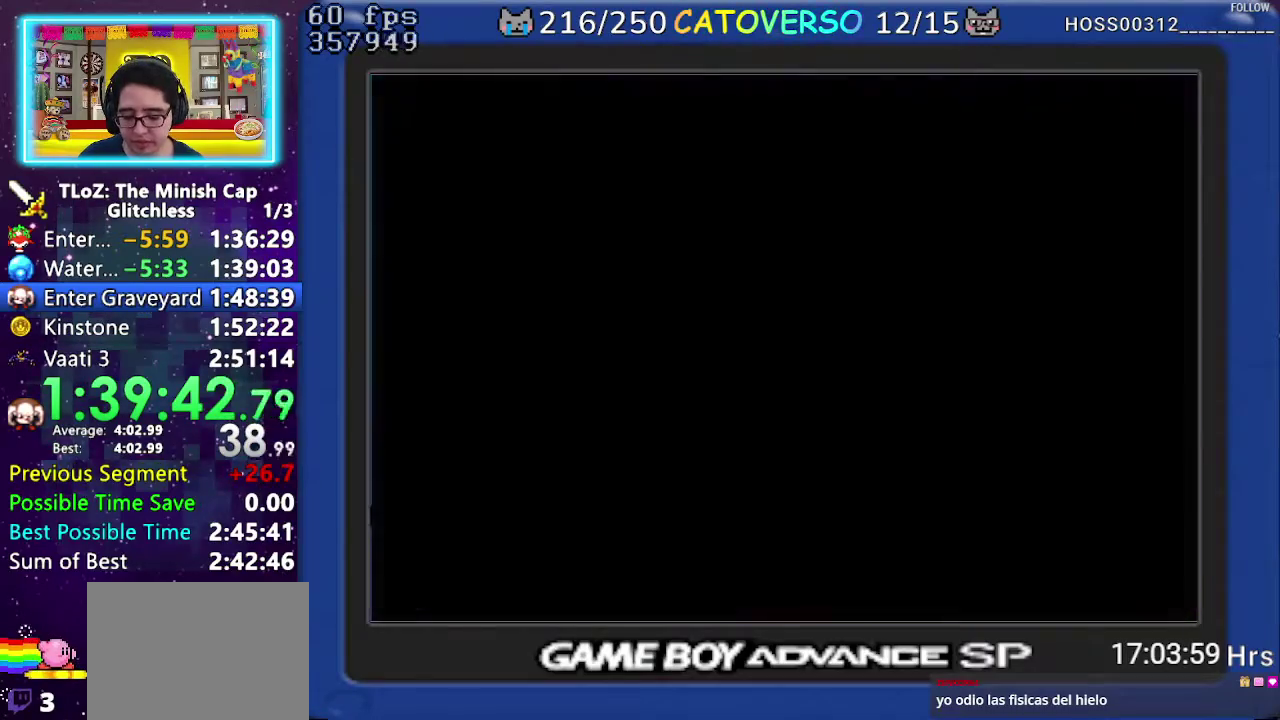
{"buttons": ["A"], "events": [[433, "START", "down"], [500, "A", "down"], [500, "START", "up"]]}
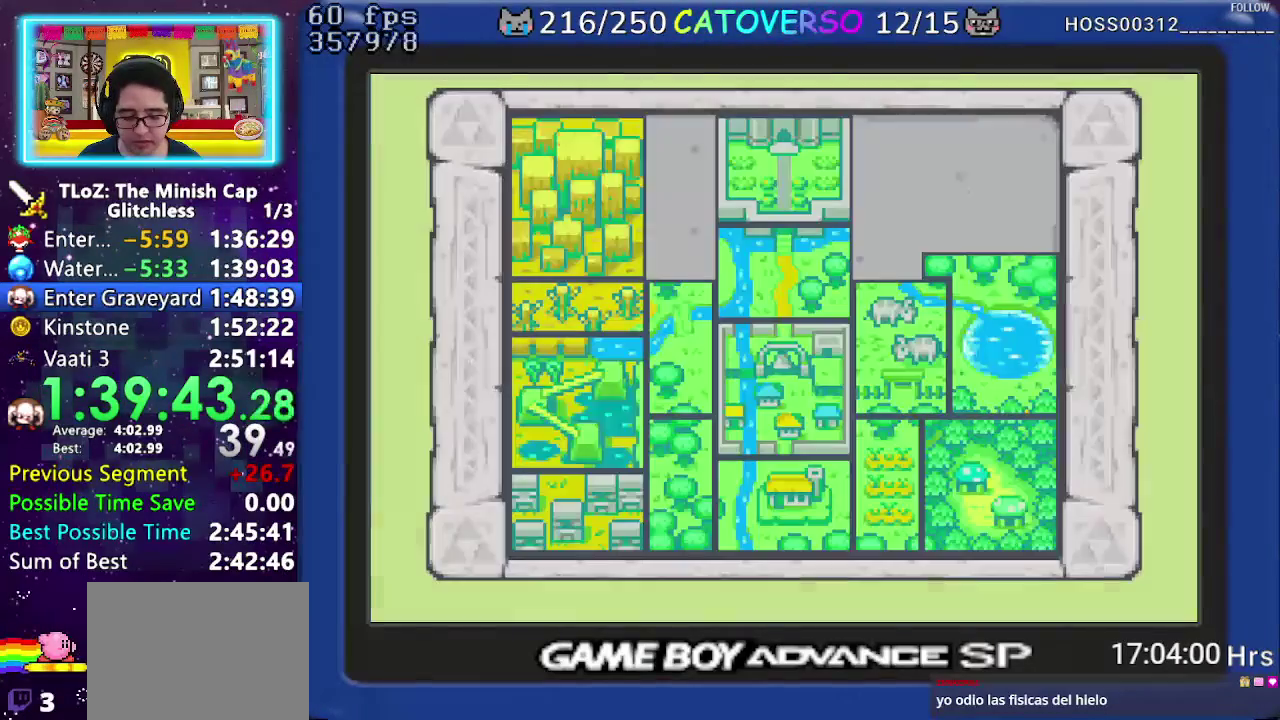
{"buttons": ["A"], "events": [[67, "A", "up"], [83, "START", "down"], [133, "A", "down"], [200, "A", "up"], [233, "START", "up"], [317, "START", "down"], [367, "START", "up"], [383, "A", "down"], [417, "START", "down"], [450, "A", "up"], [467, "START", "up"], [500, "A", "down"]]}
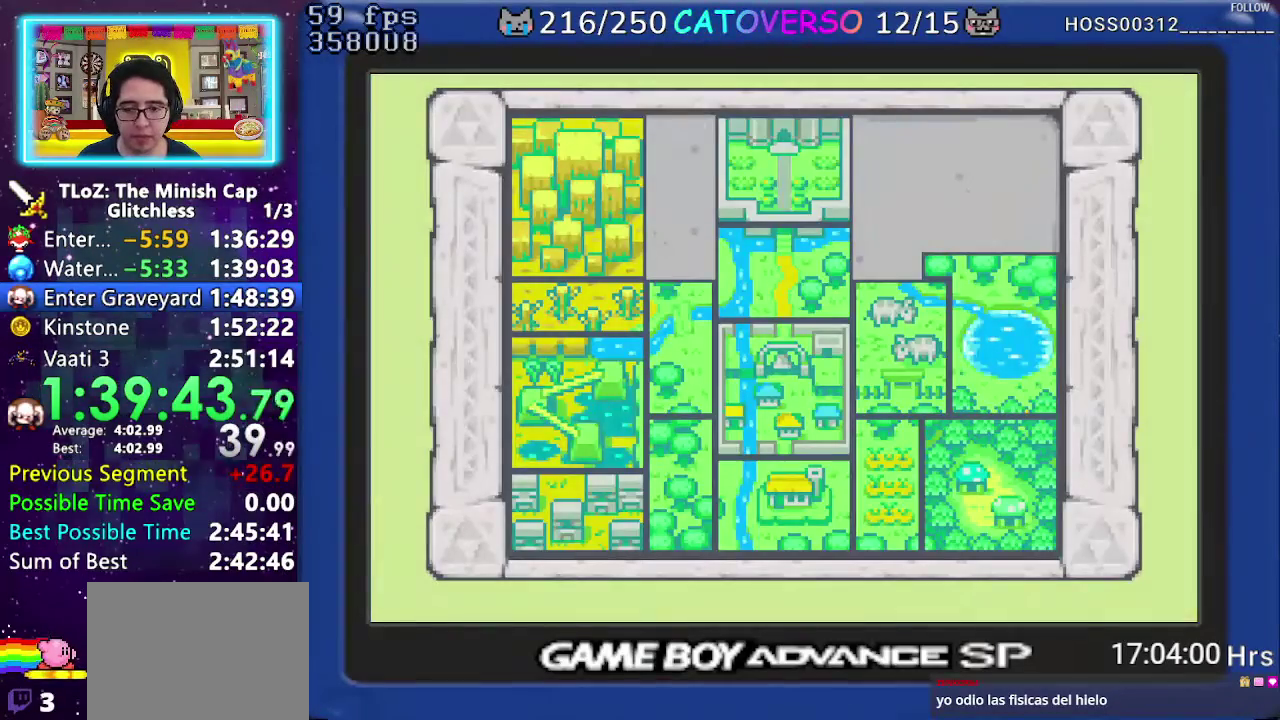
{"buttons": ["START"], "events": [[33, "START", "down"], [67, "A", "up"], [83, "START", "up"], [133, "A", "down"], [150, "START", "down"], [217, "A", "up"], [283, "A", "down"], [317, "START", "up"], [350, "A", "up"], [383, "START", "down"], [400, "A", "down"], [433, "START", "up"], [483, "A", "up"], [500, "START", "down"]]}
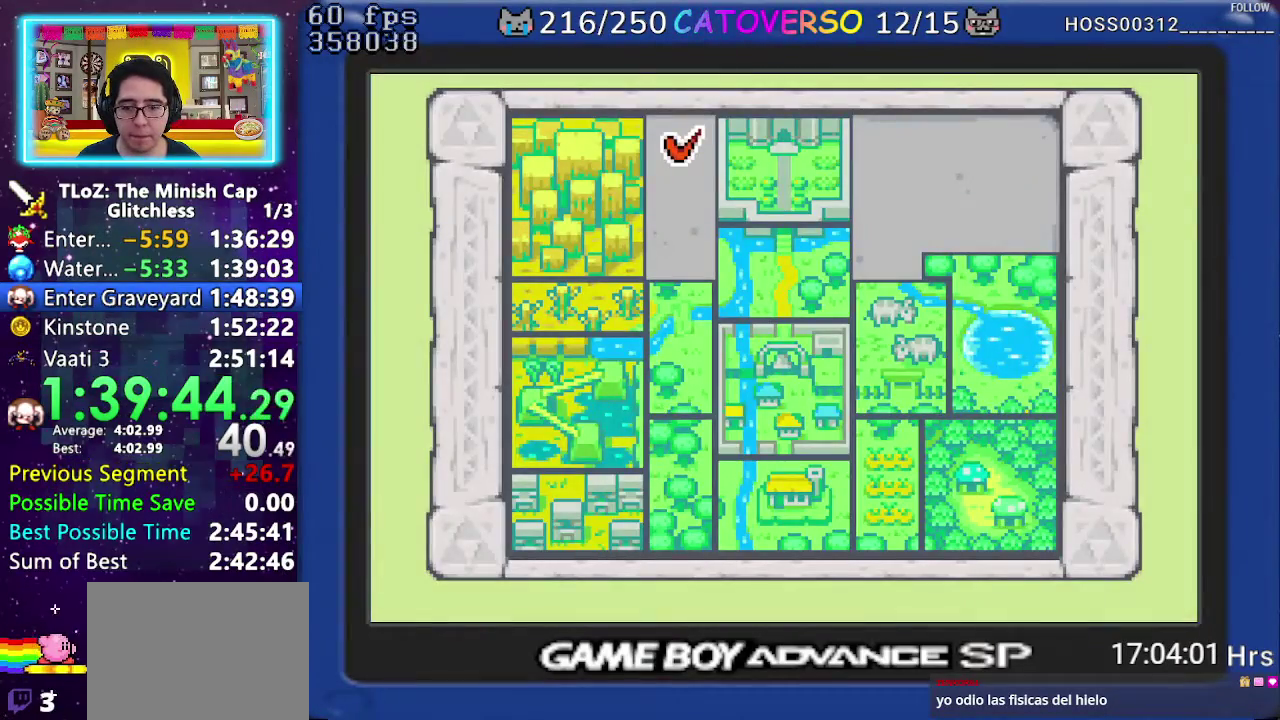
{"buttons": ["A"], "events": [[33, "A", "down"], [50, "START", "up"], [100, "START", "down"], [117, "A", "up"], [167, "START", "up"], [183, "A", "down"], [217, "START", "down"], [250, "A", "up"], [267, "START", "up"], [300, "A", "down"], [333, "START", "down"], [400, "START", "up"]]}
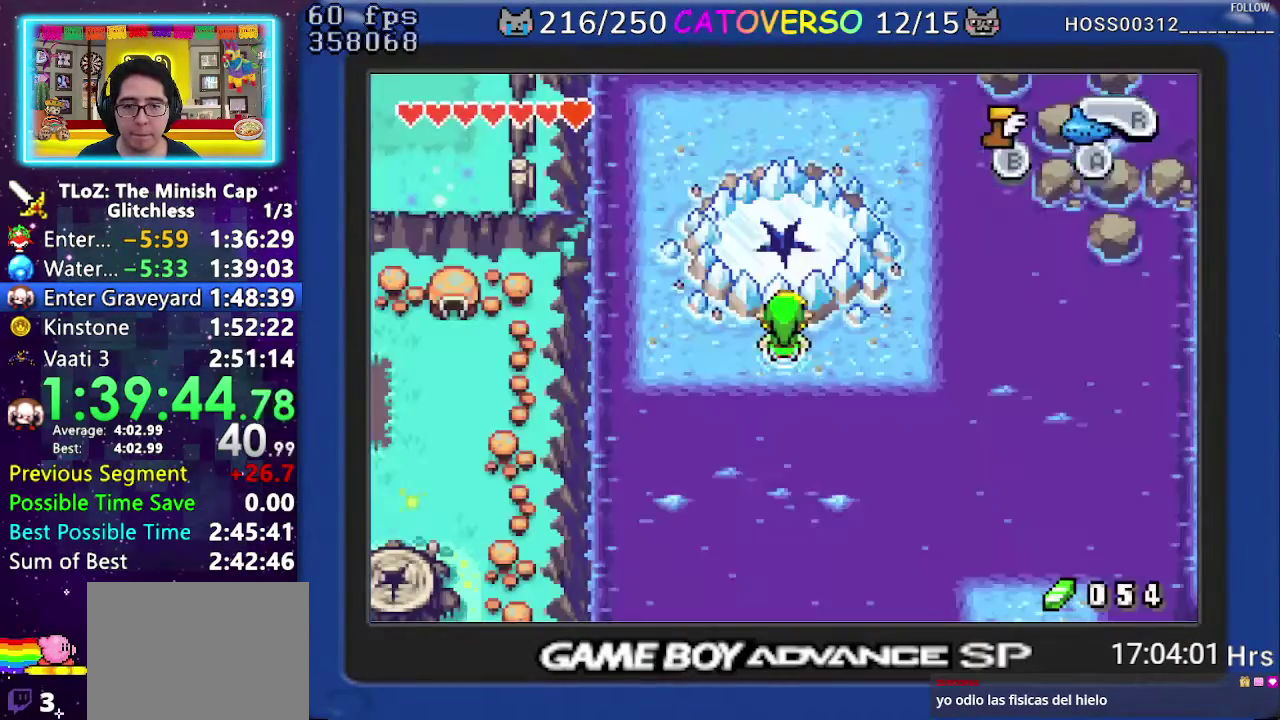
{"buttons": ["DPAD_LEFT"], "events": [[33, "A", "up"], [83, "A", "down"], [150, "A", "up"], [217, "A", "down"], [450, "A", "up"], [483, "DPAD_LEFT", "down"]]}
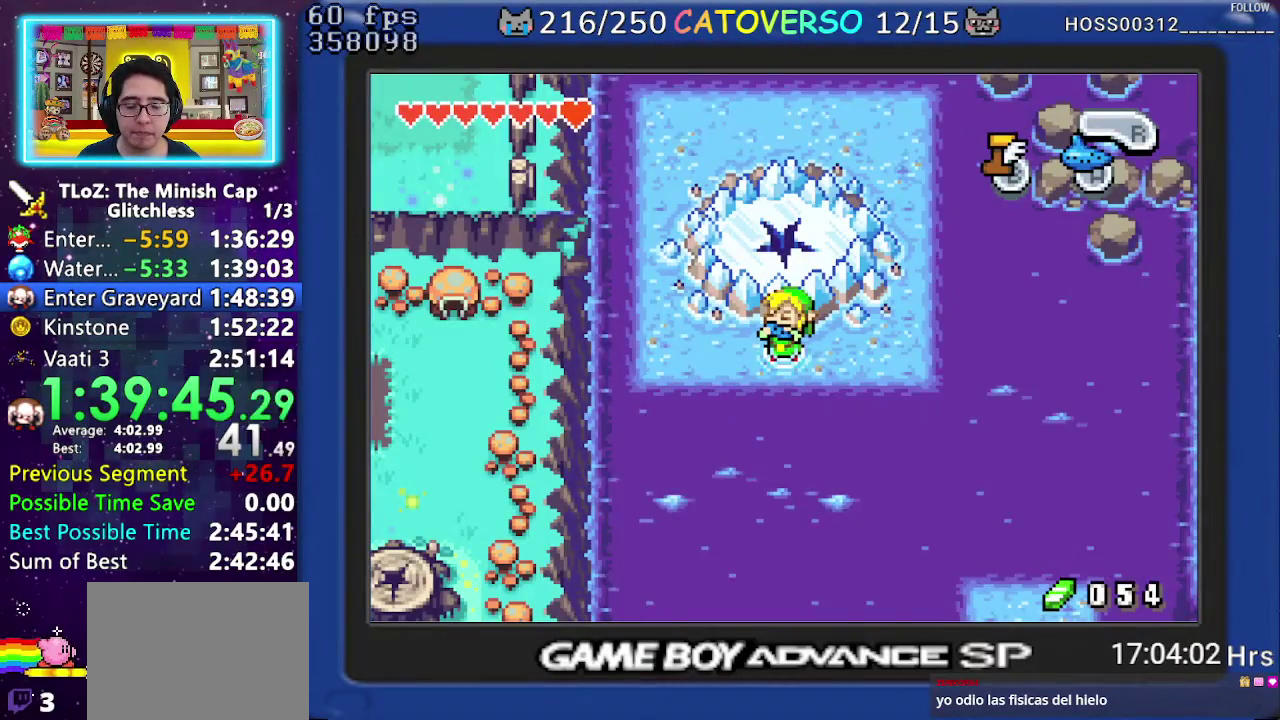
{"buttons": ["DPAD_LEFT"], "events": []}
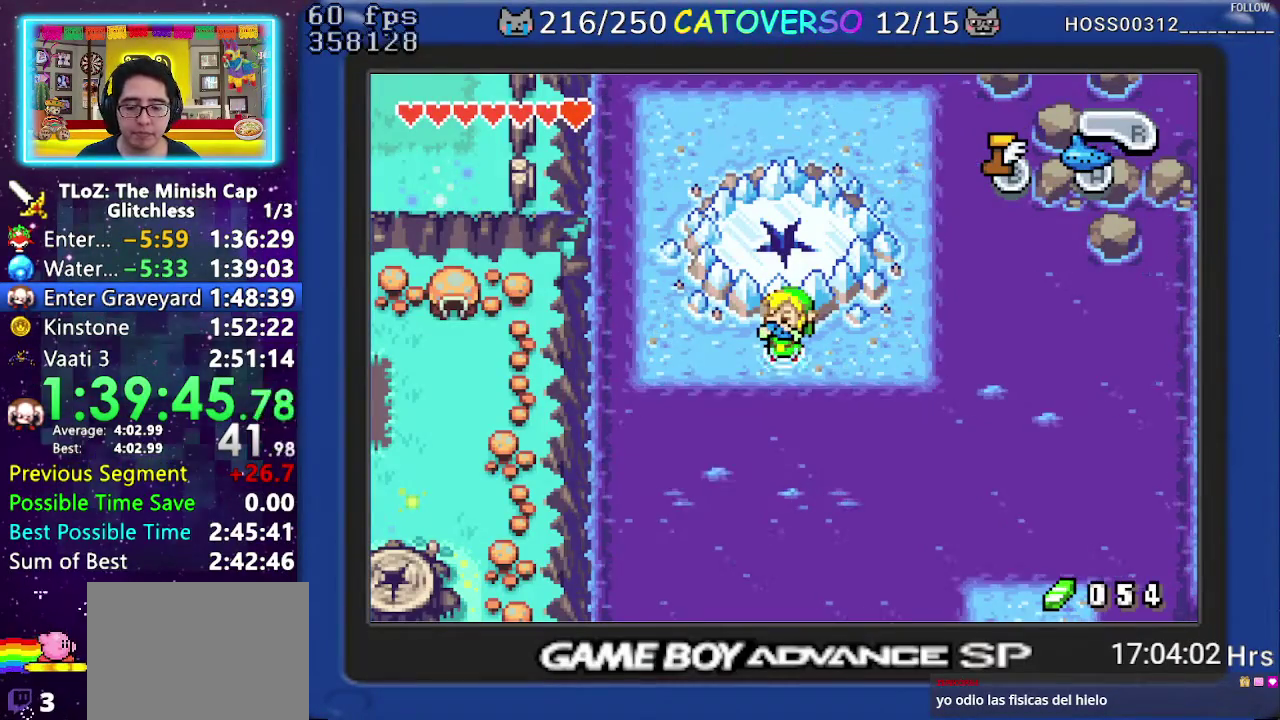
{"buttons": ["DPAD_LEFT"], "events": []}
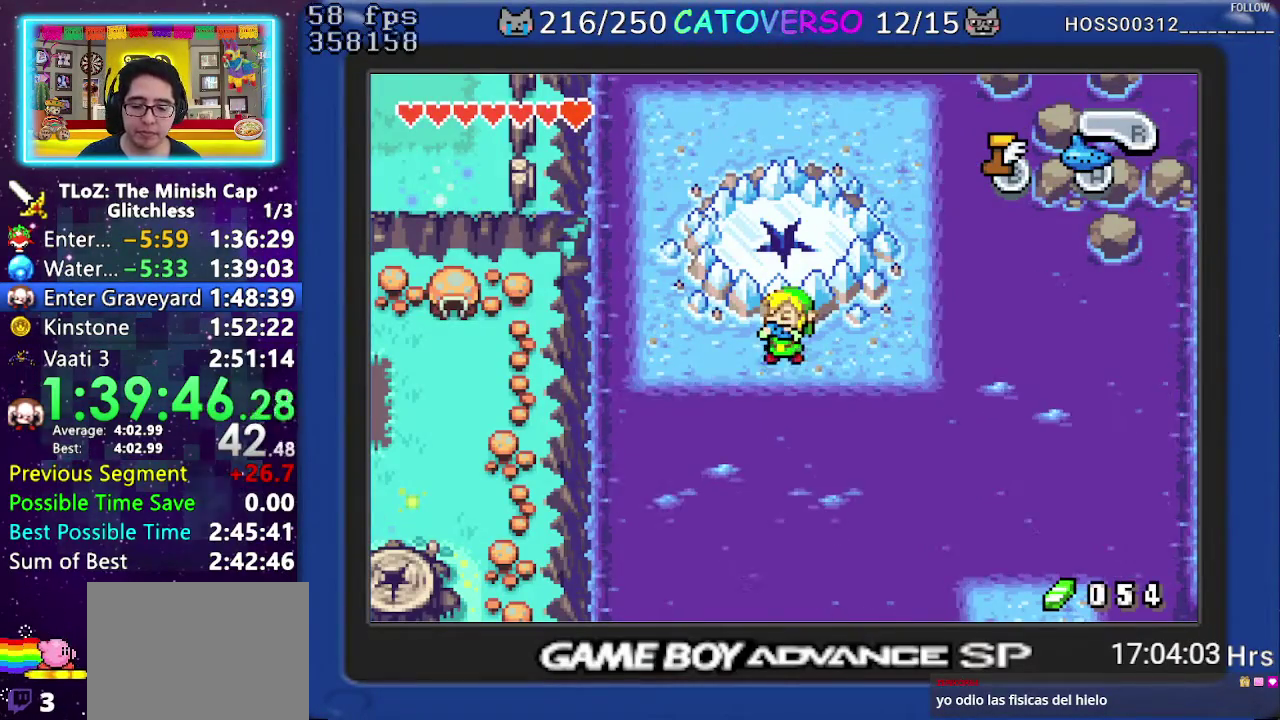
{"buttons": ["DPAD_LEFT"], "events": []}
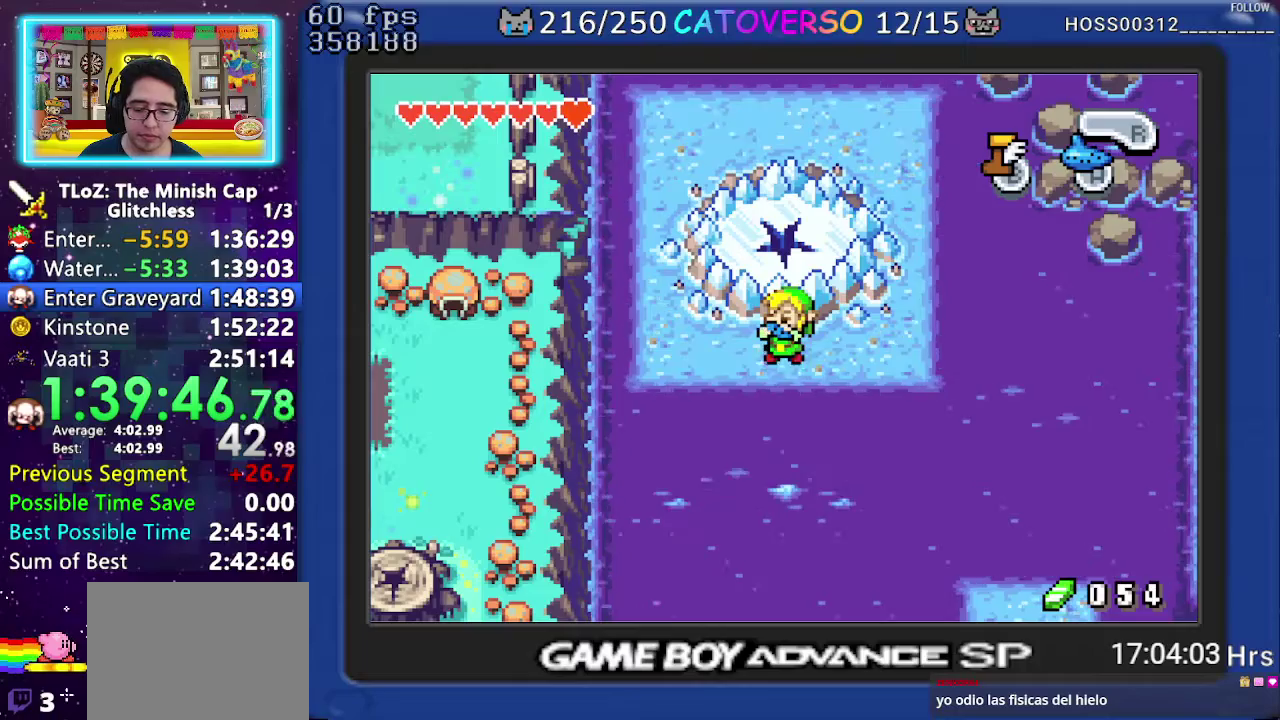
{"buttons": ["DPAD_LEFT"], "events": []}
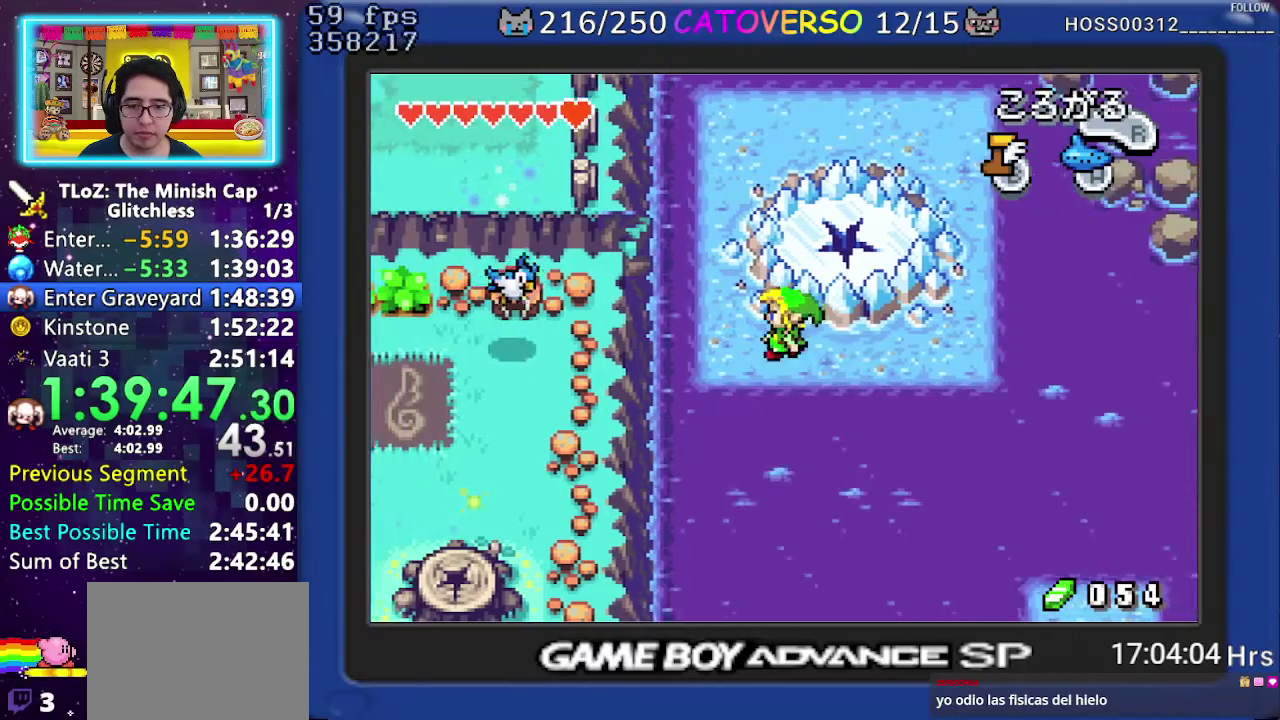
{"buttons": ["DPAD_LEFT"], "events": []}
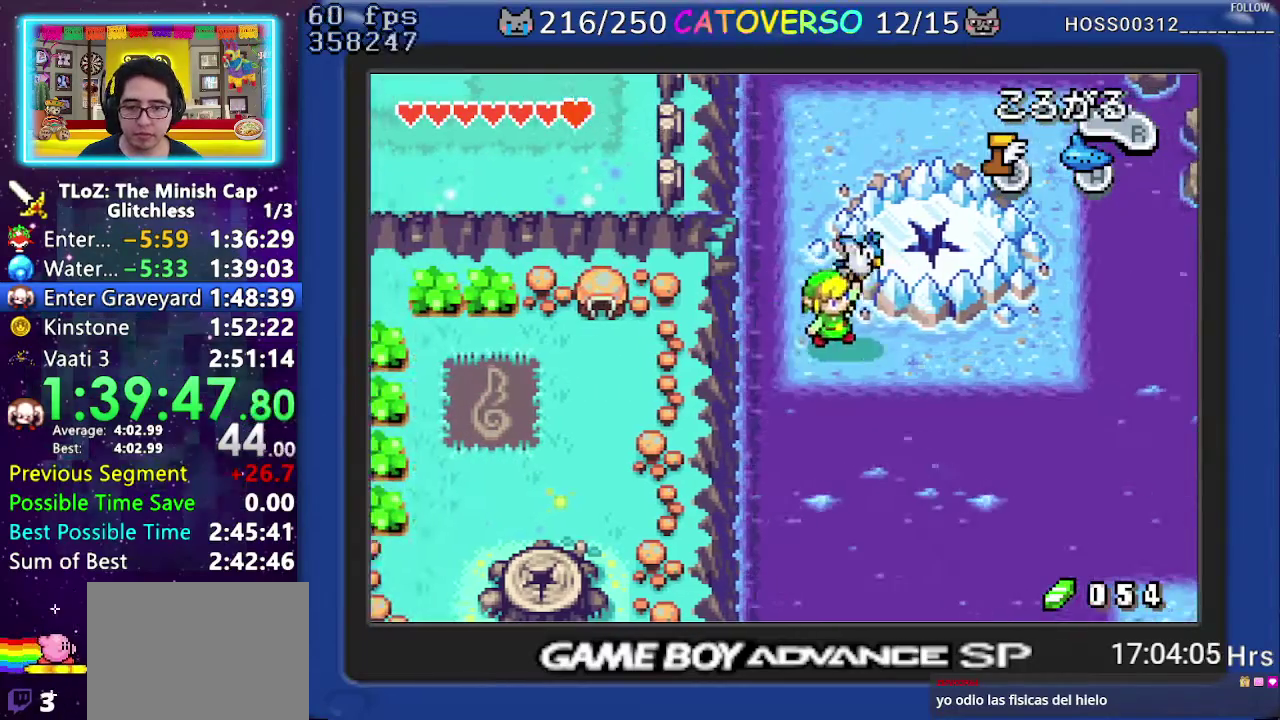
{"buttons": ["DPAD_DOWN"], "events": [[200, "DPAD_LEFT", "up"], [467, "DPAD_DOWN", "down"]]}
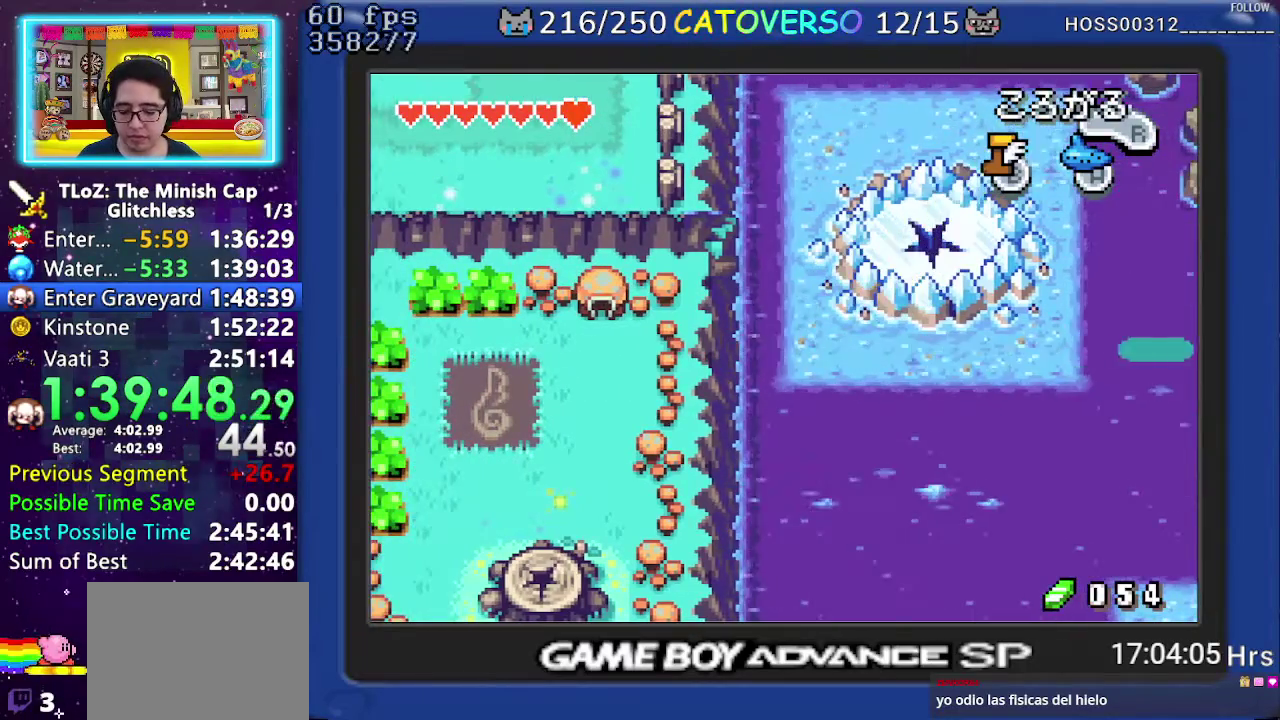
{"buttons": ["DPAD_DOWN"], "events": []}
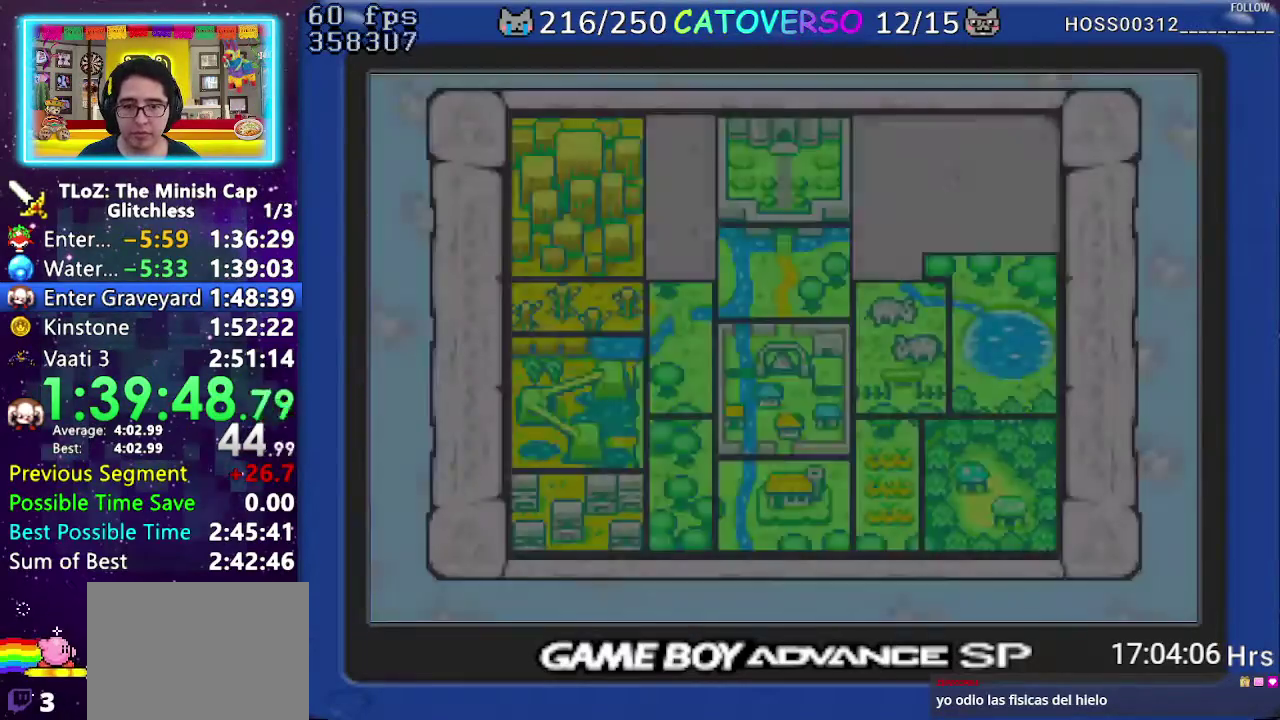
{"buttons": ["A"], "events": [[267, "DPAD_DOWN", "up"], [483, "A", "down"]]}
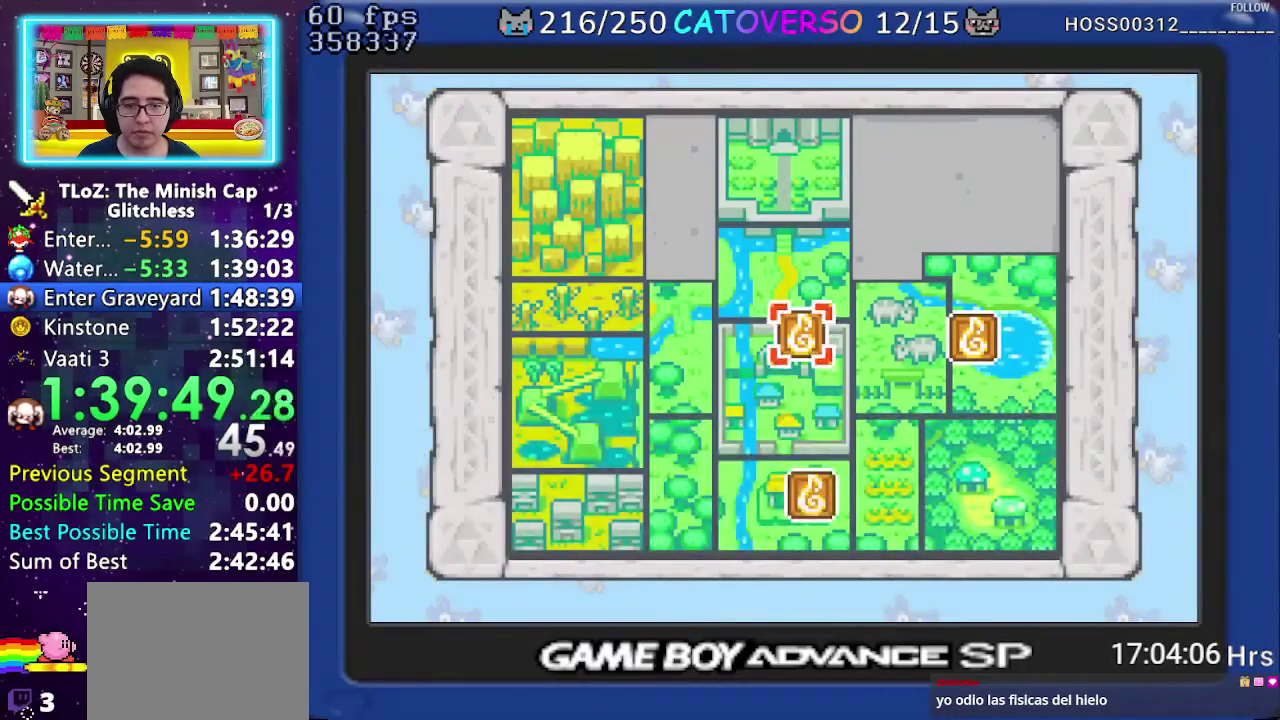
{"buttons": ["B"], "events": [[133, "B", "down"], [167, "A", "up"], [383, "A", "down"], [500, "A", "up"]]}
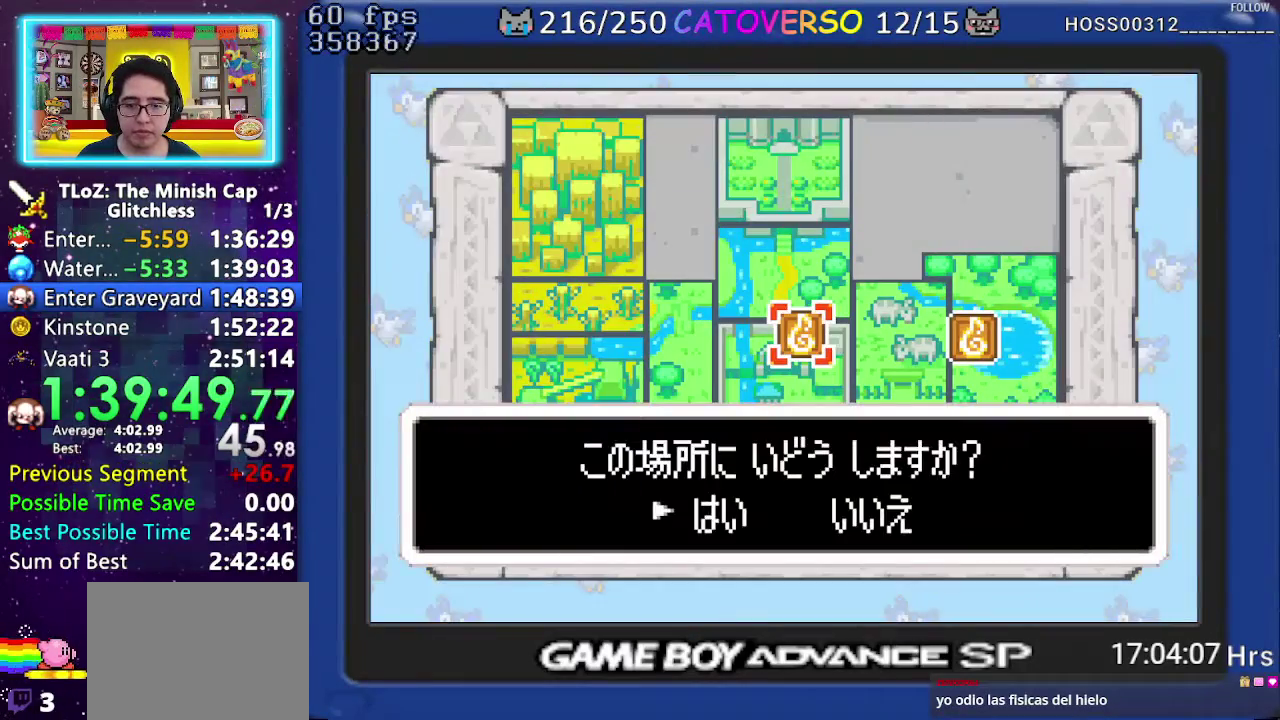
{"buttons": ["B"], "events": [[50, "R1", "down"], [100, "A", "down"], [133, "R1", "up"], [183, "R1", "down"], [267, "R1", "up"], [333, "R1", "down"], [417, "A", "up"], [417, "R1", "up"]]}
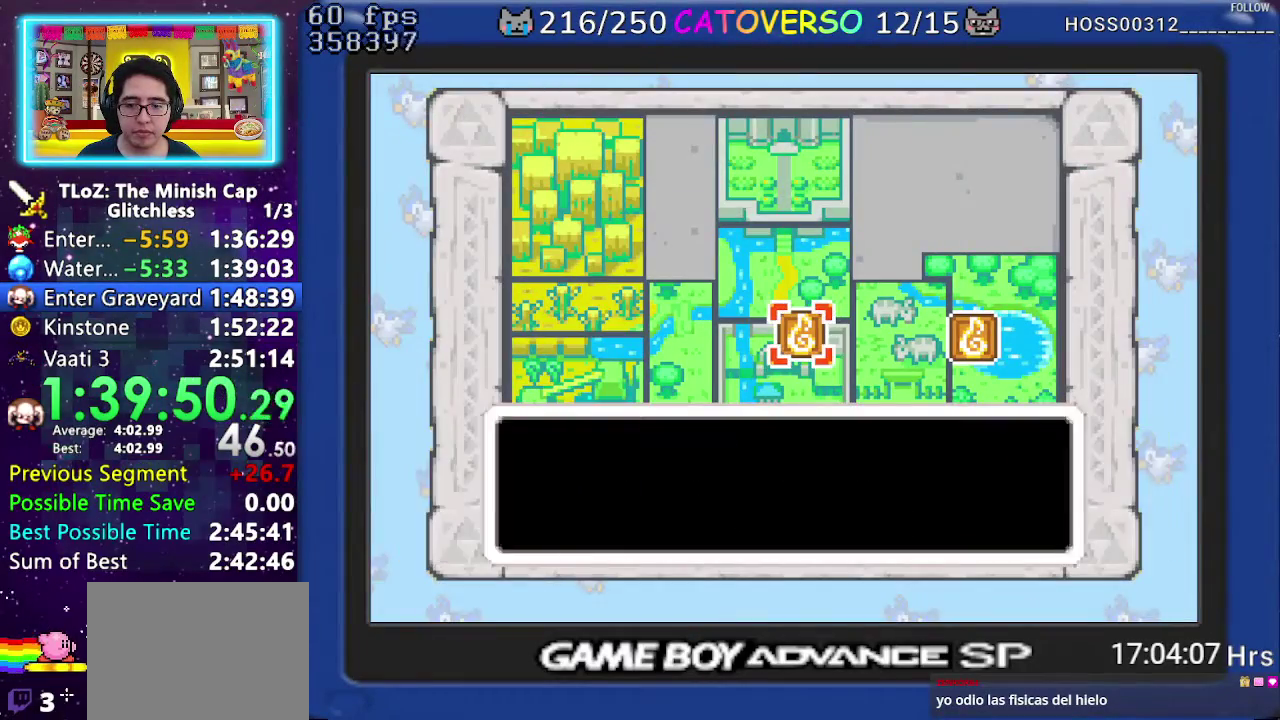
{"buttons": ["DPAD_DOWN"], "events": [[383, "B", "up"], [467, "DPAD_DOWN", "down"]]}
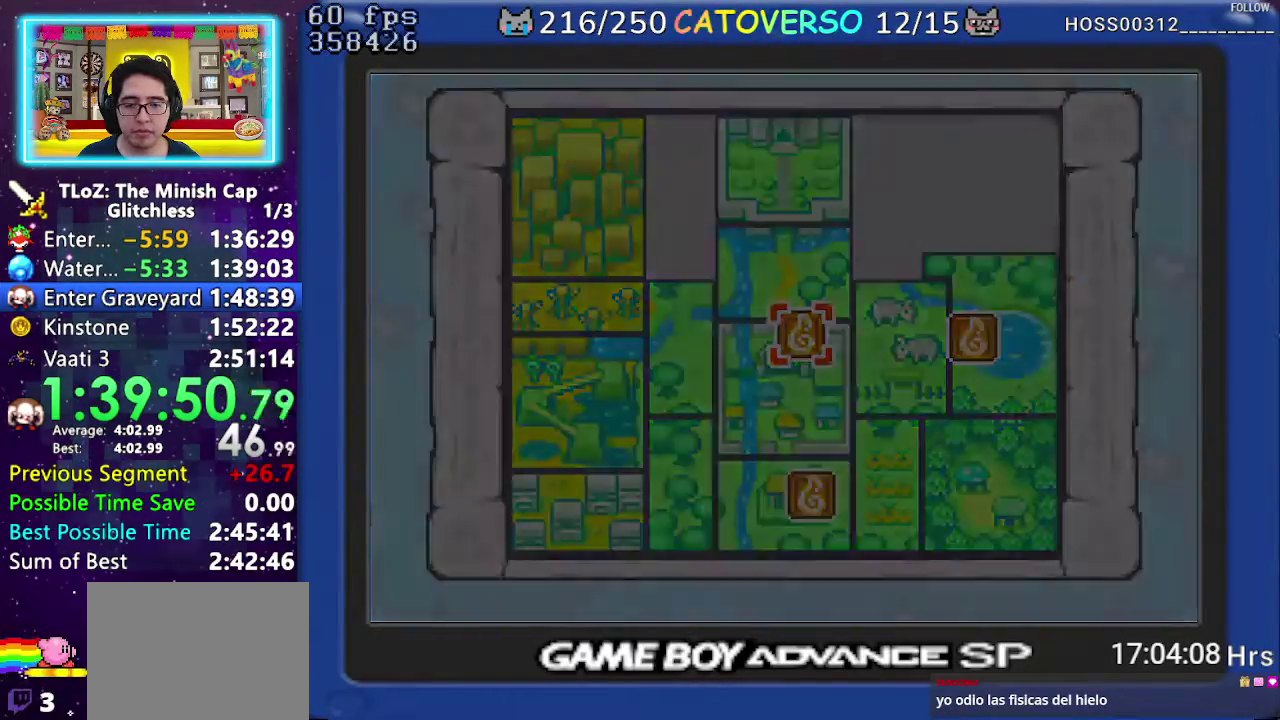
{"buttons": ["DPAD_DOWN"], "events": []}
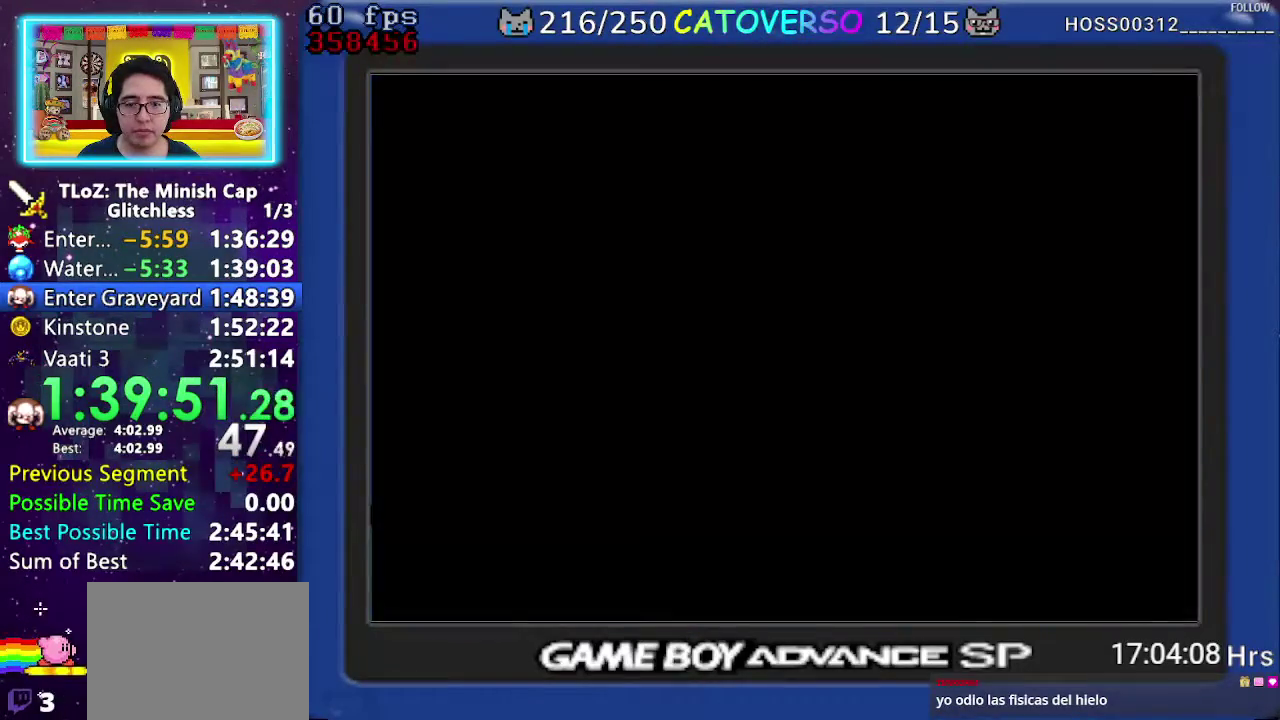
{"buttons": ["DPAD_DOWN"], "events": []}
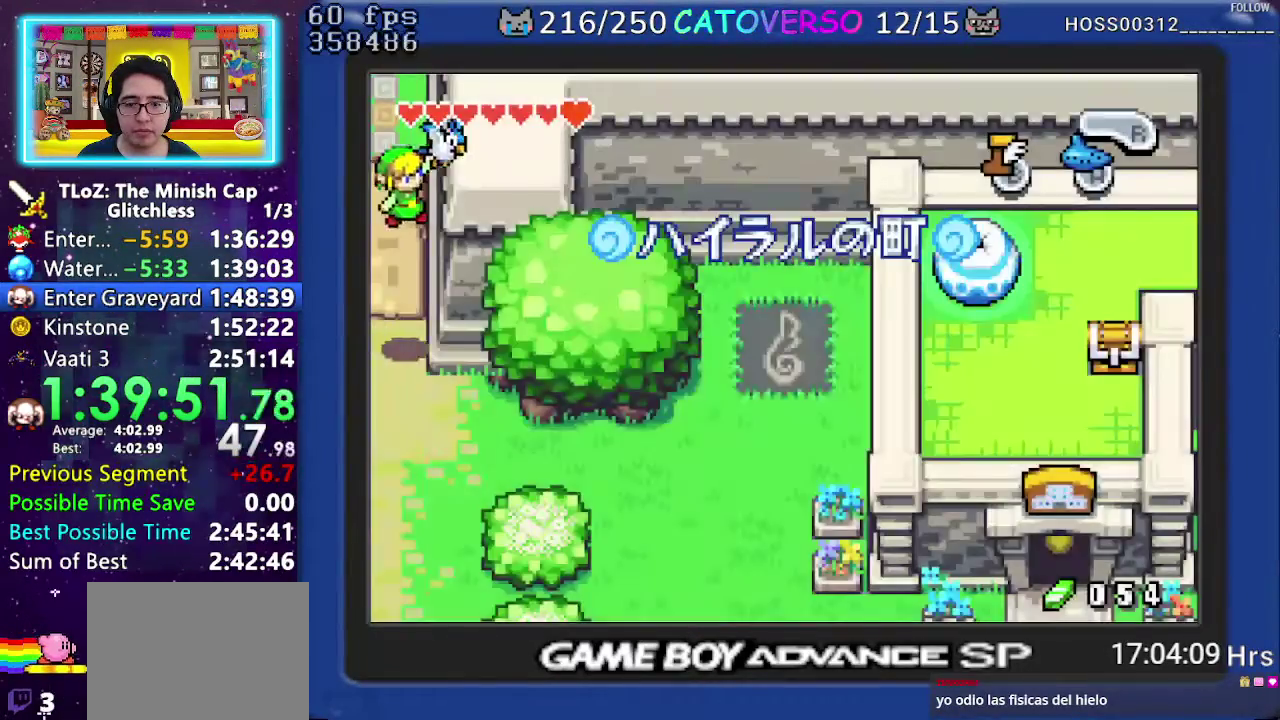
{"buttons": ["DPAD_DOWN"], "events": []}
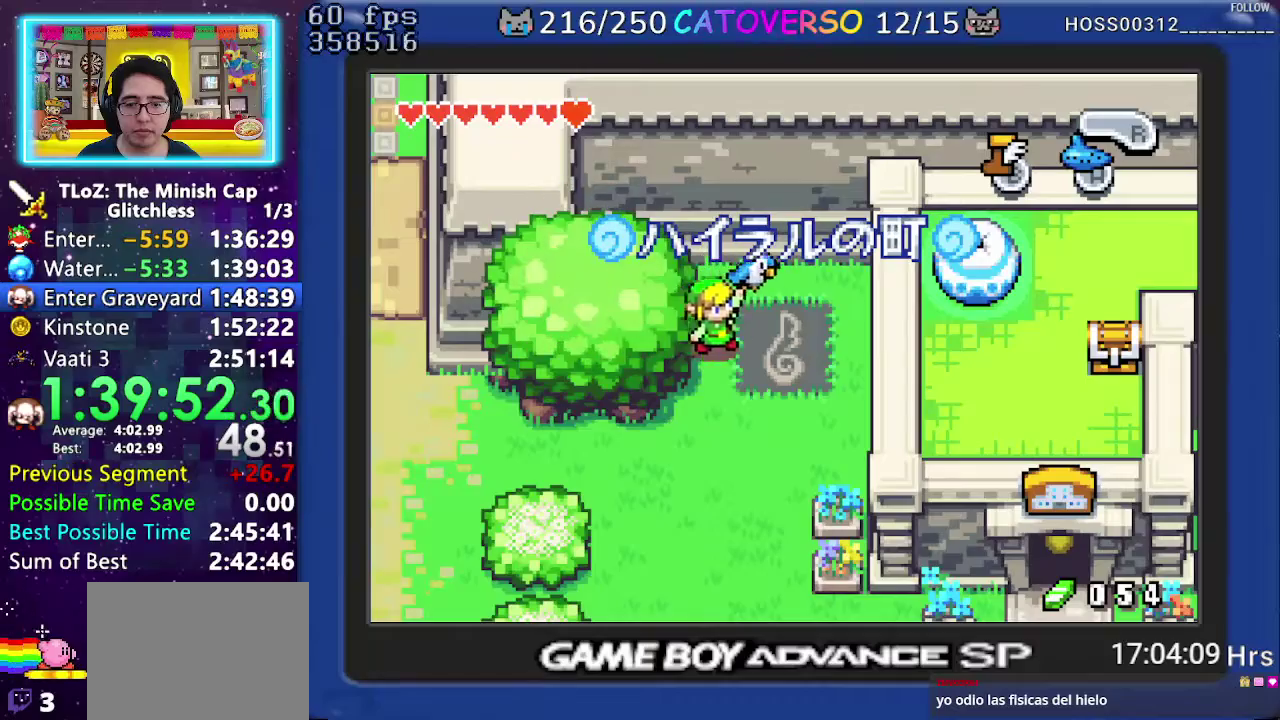
{"buttons": ["DPAD_LEFT"], "events": [[283, "DPAD_LEFT", "down"], [367, "DPAD_DOWN", "up"], [383, "R1", "down"], [467, "R1", "up"]]}
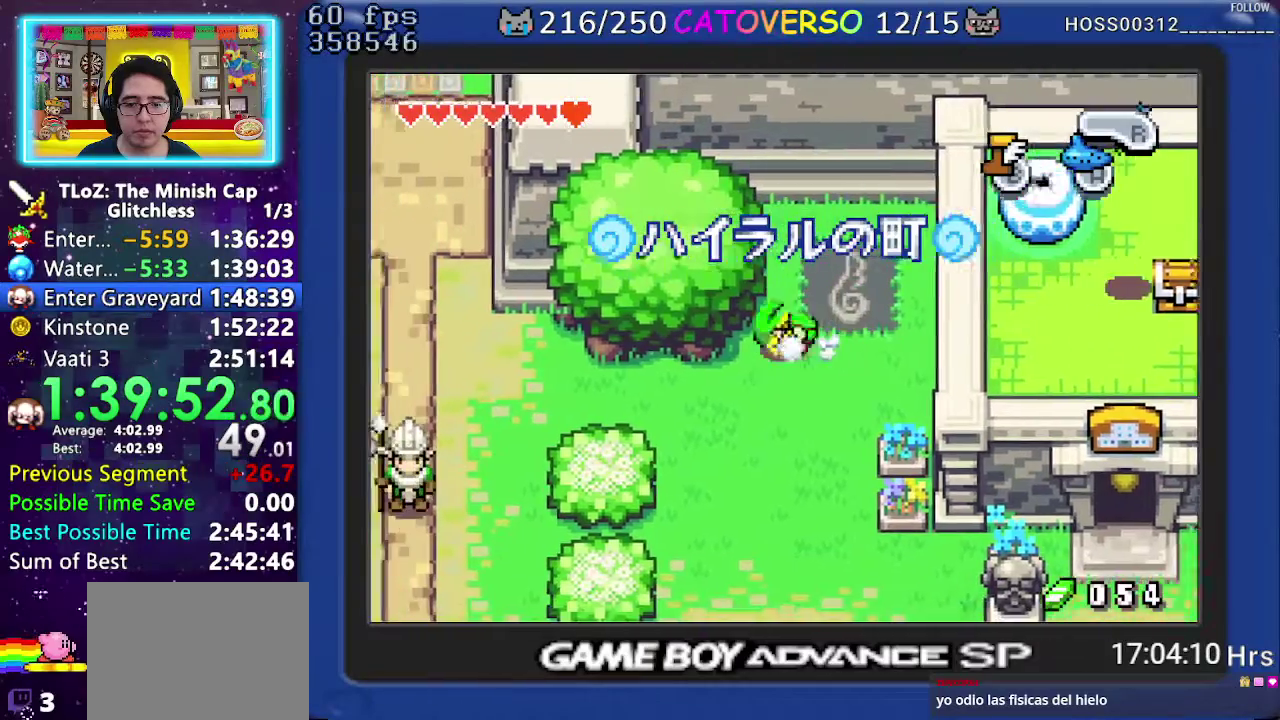
{"buttons": ["R1", "DPAD_LEFT"], "events": [[17, "R1", "down"], [150, "R1", "up"], [383, "R1", "down"]]}
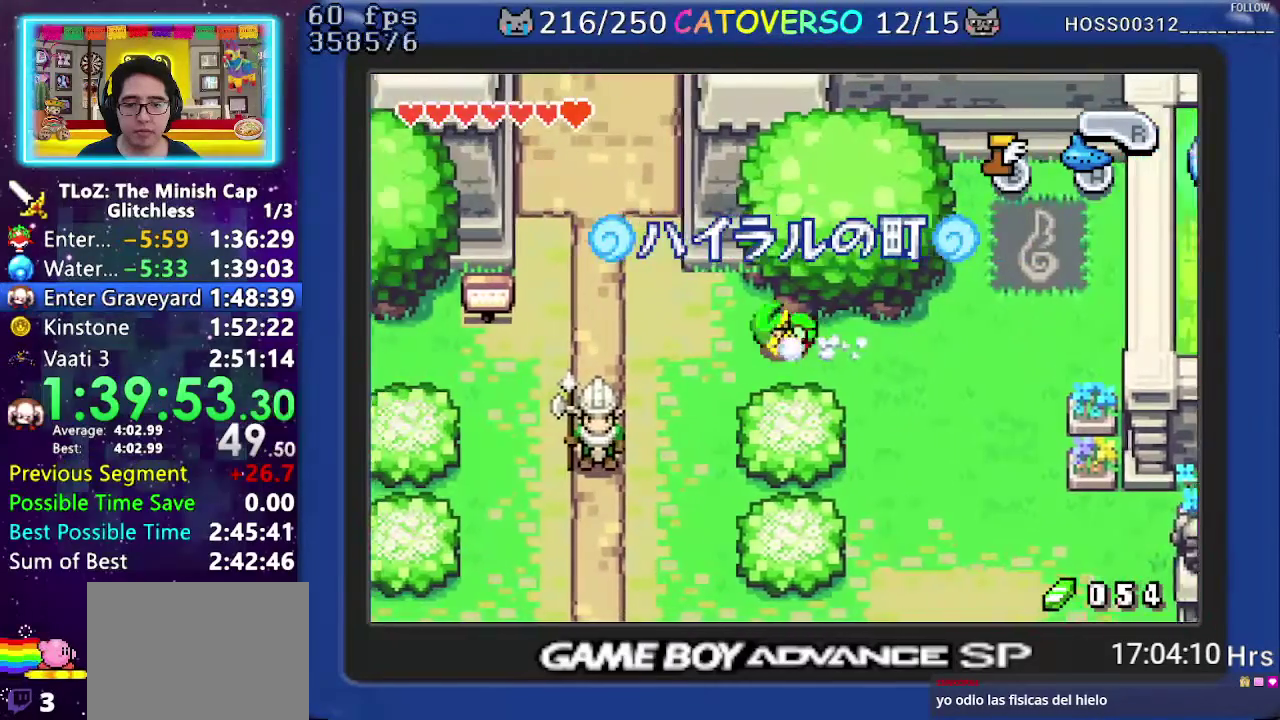
{"buttons": ["R1", "DPAD_UP"], "events": [[17, "R1", "up"], [50, "DPAD_UP", "down"], [117, "DPAD_LEFT", "up"], [400, "R1", "down"]]}
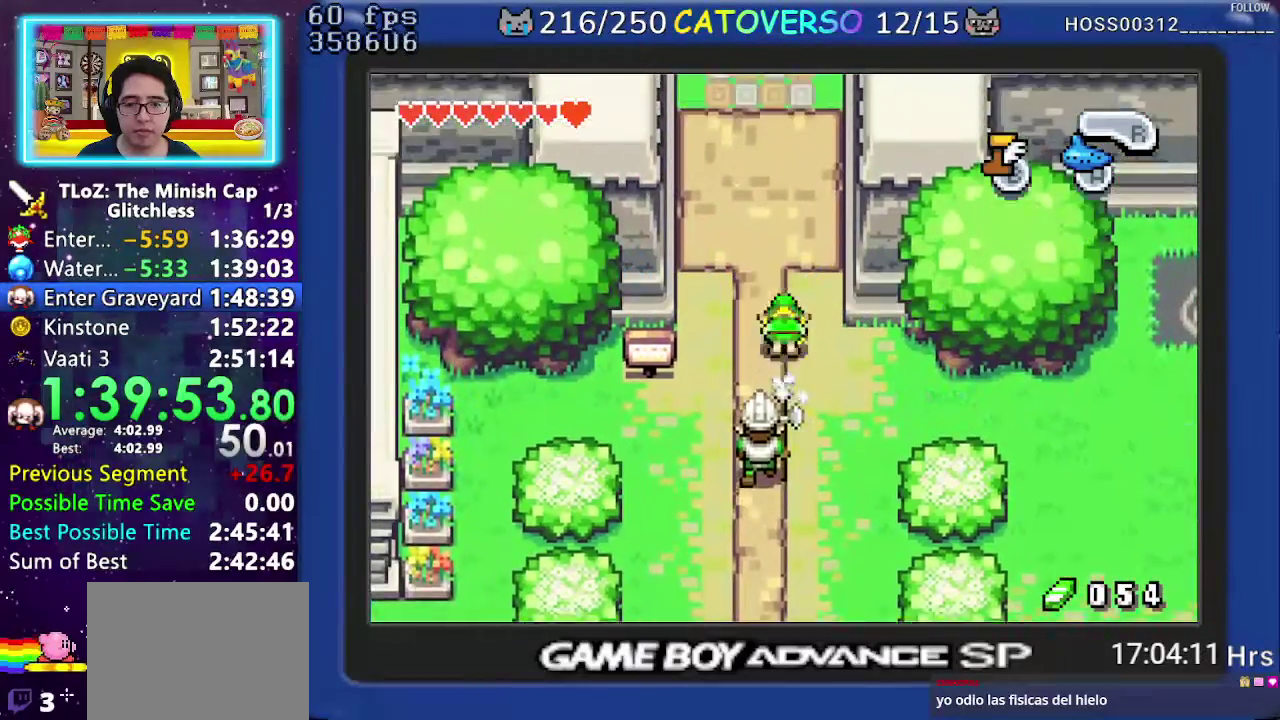
{"buttons": ["R1", "DPAD_UP"], "events": [[183, "R1", "up"], [417, "R1", "down"]]}
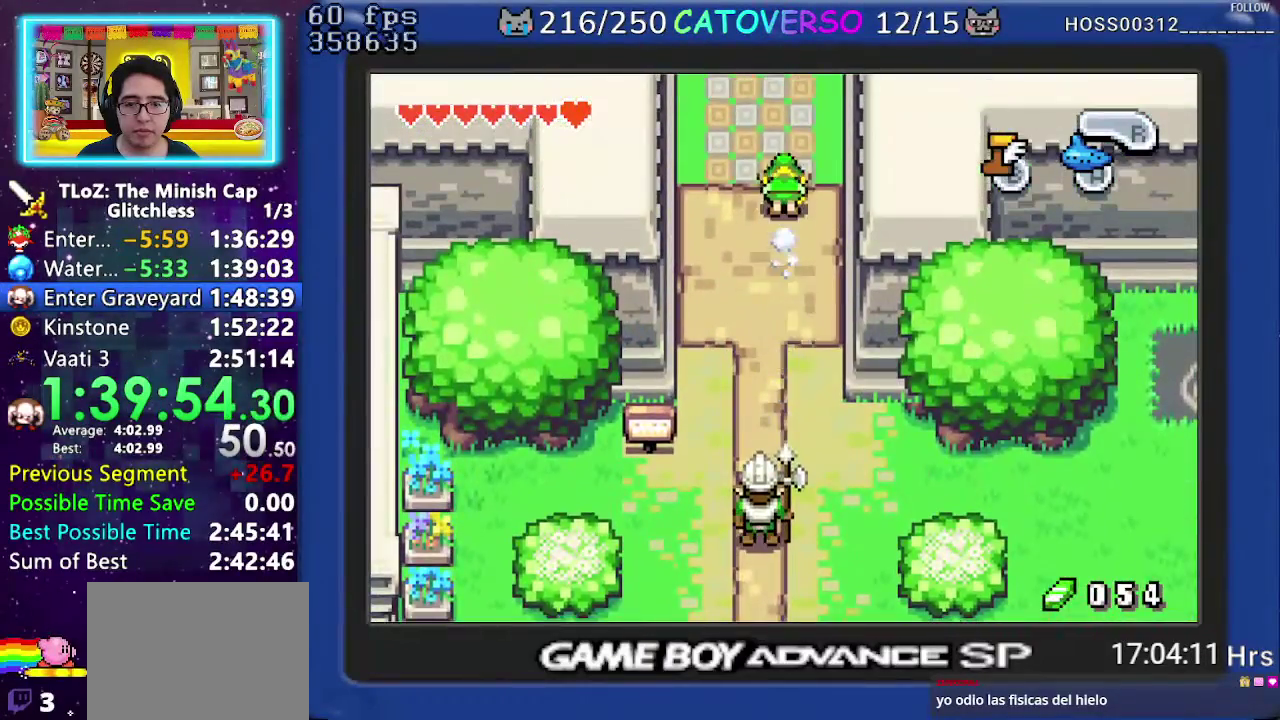
{"buttons": [], "events": [[50, "R1", "up"], [67, "START", "down"], [217, "DPAD_UP", "up"], [233, "START", "up"]]}